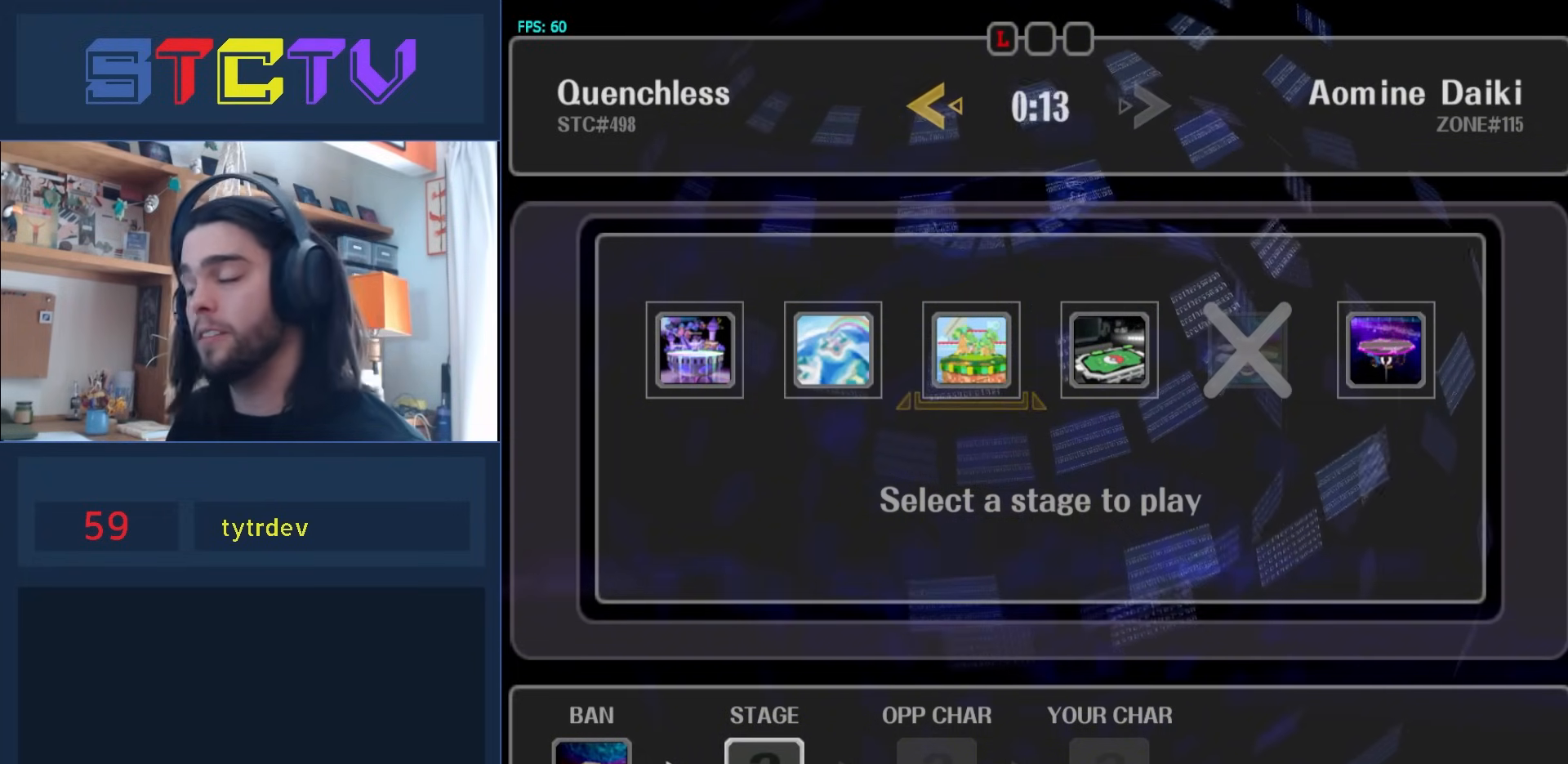
Gameplay with a controller (Nintendo layout); each line is a JSON object with the inputs held at the frame after it. "events" lists button and stick changes between this image and that frame as [ms after this image, input, new state], when the widget could be followed in between. Not read: L3 R3.
{"buttons": [], "left_stick": "right", "right_stick": "center", "events": [[150, "left_stick", "right"], [183, "R1", "down"], [250, "left_stick", "center"], [300, "R1", "up"], [367, "Y", "down"], [383, "left_stick", "right"], [400, "Y", "up"]]}
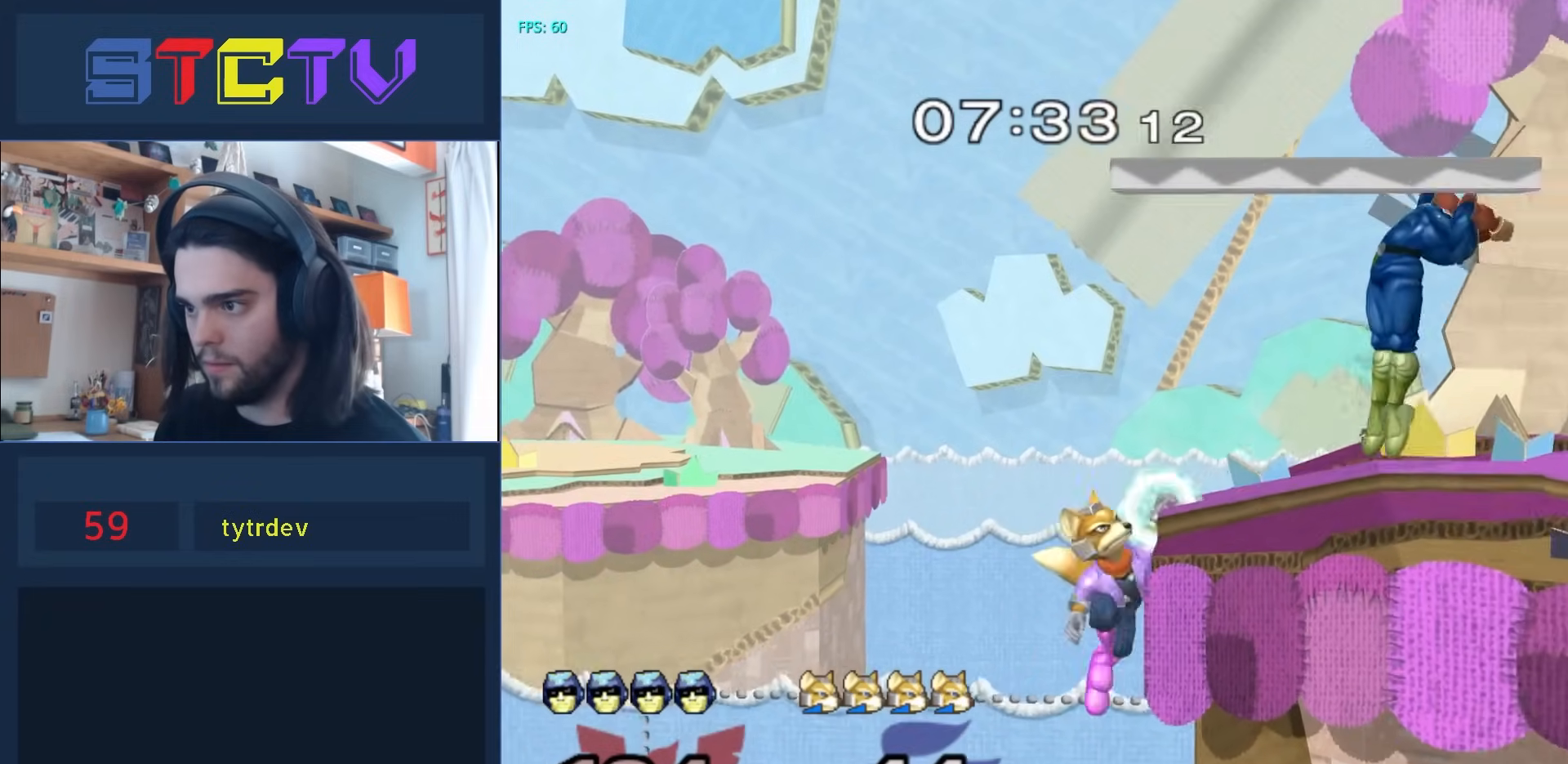
{"buttons": ["Y", "Z"], "left_stick": "left", "right_stick": "center", "events": [[117, "left_stick", "center"], [200, "left_stick", "down"], [267, "left_stick", "center"], [417, "left_stick", "left"], [483, "Y", "down"], [500, "Z", "down"]]}
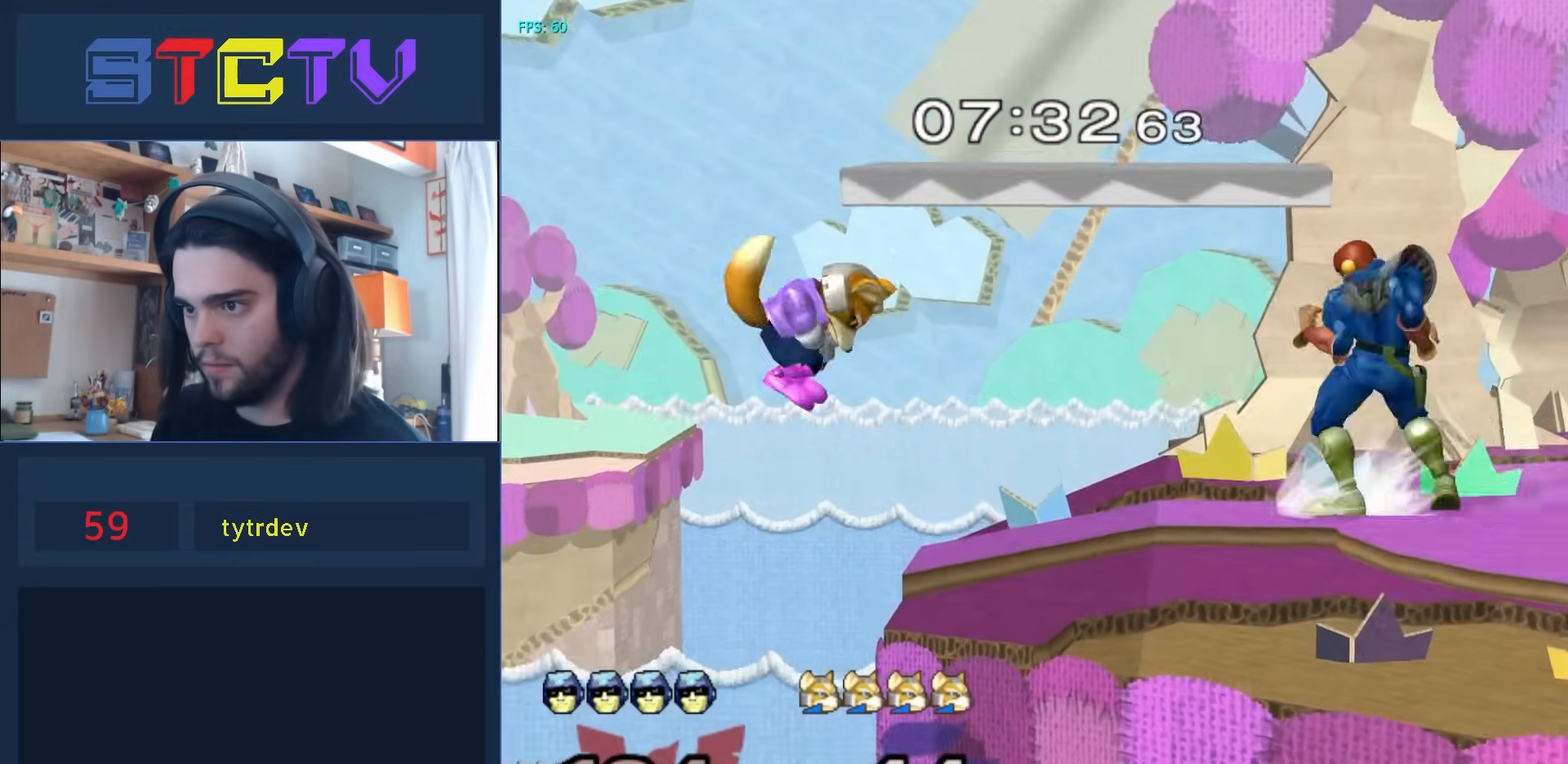
{"buttons": ["R1"], "left_stick": "down", "right_stick": "center", "events": [[33, "left_stick", "center"], [150, "left_stick", "down"], [183, "Z", "up"], [200, "Y", "up"], [317, "R1", "down"]]}
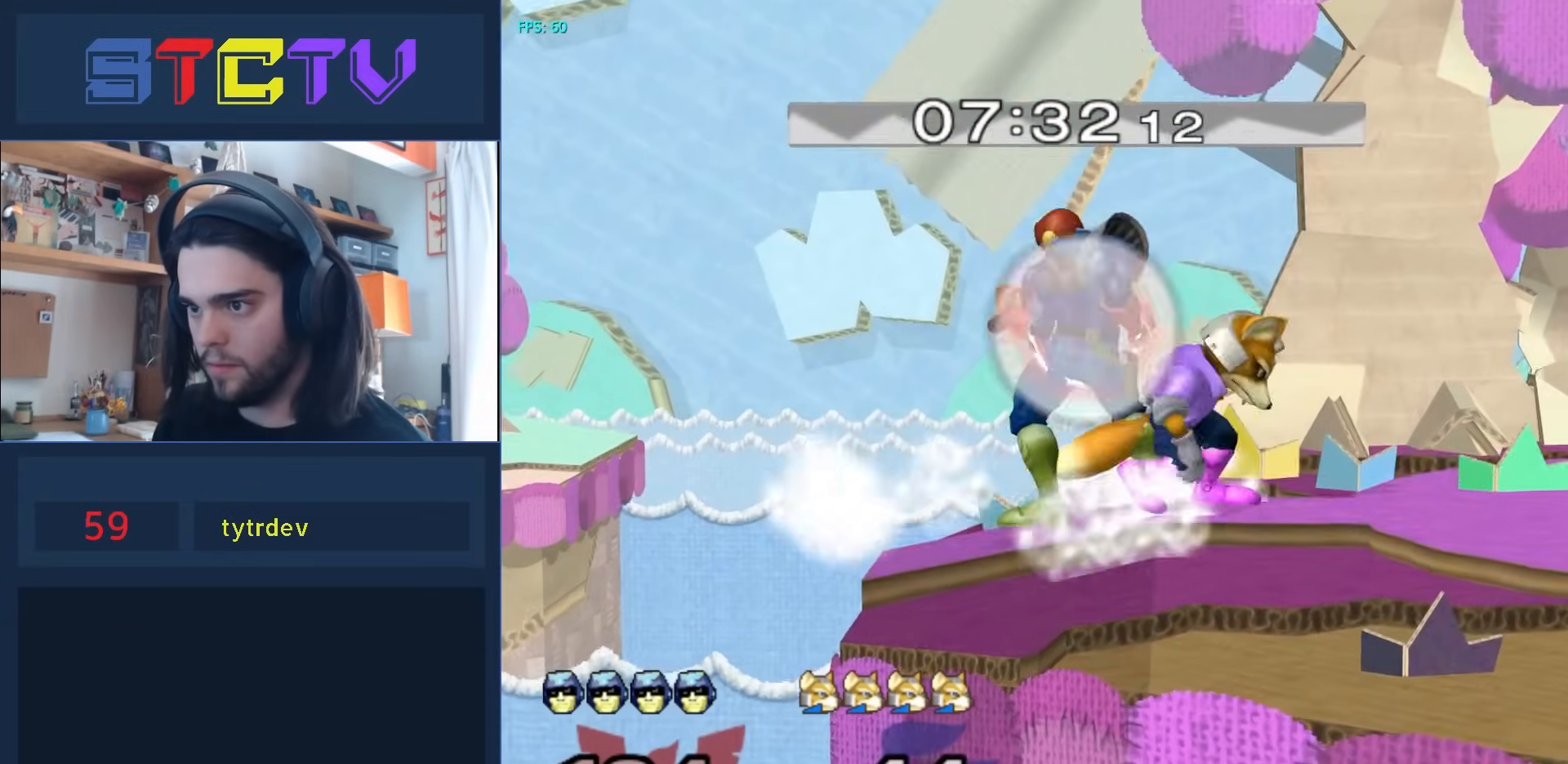
{"buttons": [], "left_stick": "right", "right_stick": "center", "events": [[383, "Y", "down"], [417, "R1", "up"], [417, "Y", "up"], [433, "left_stick", "right"]]}
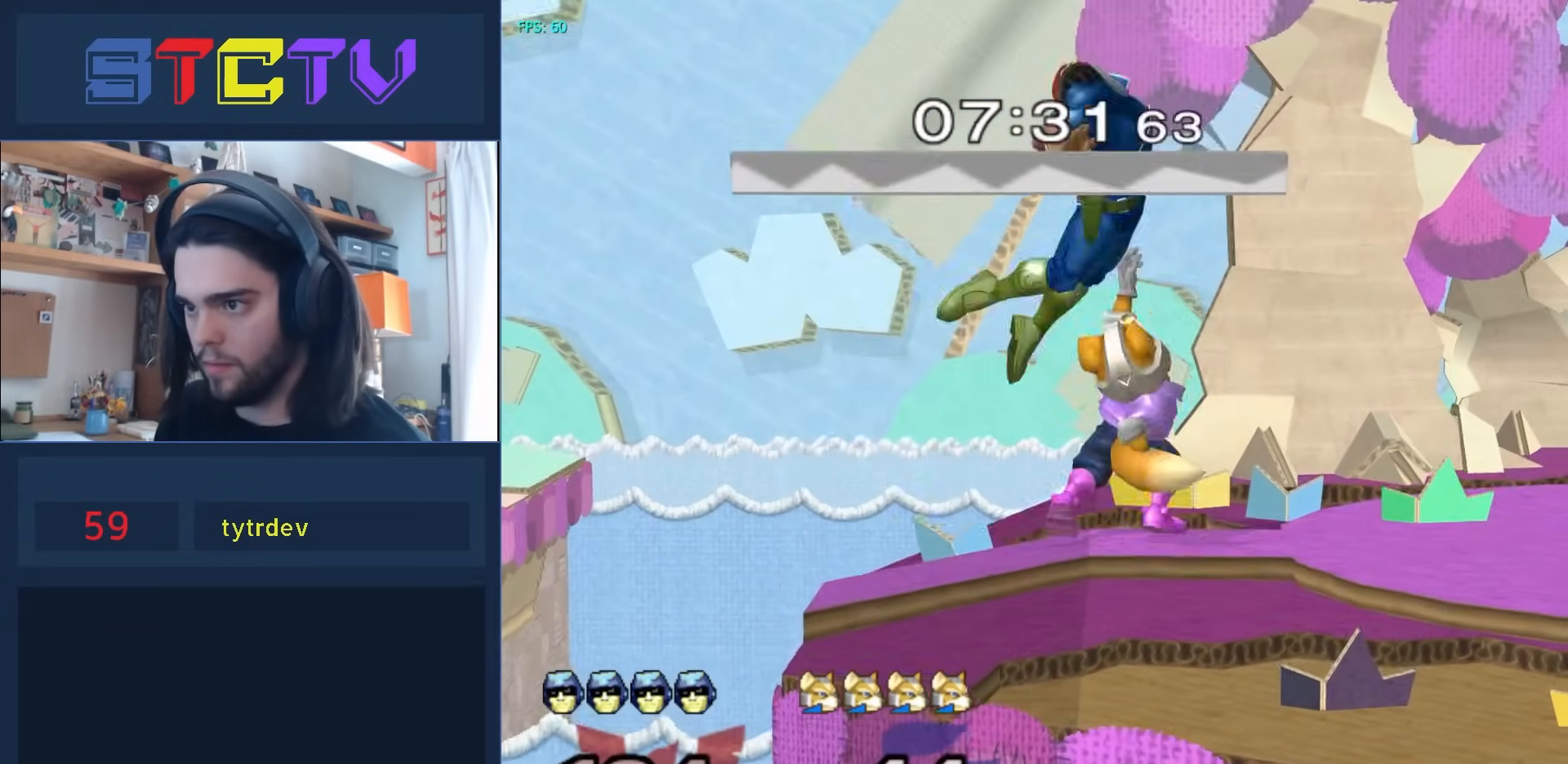
{"buttons": [], "left_stick": "right", "right_stick": "center", "events": []}
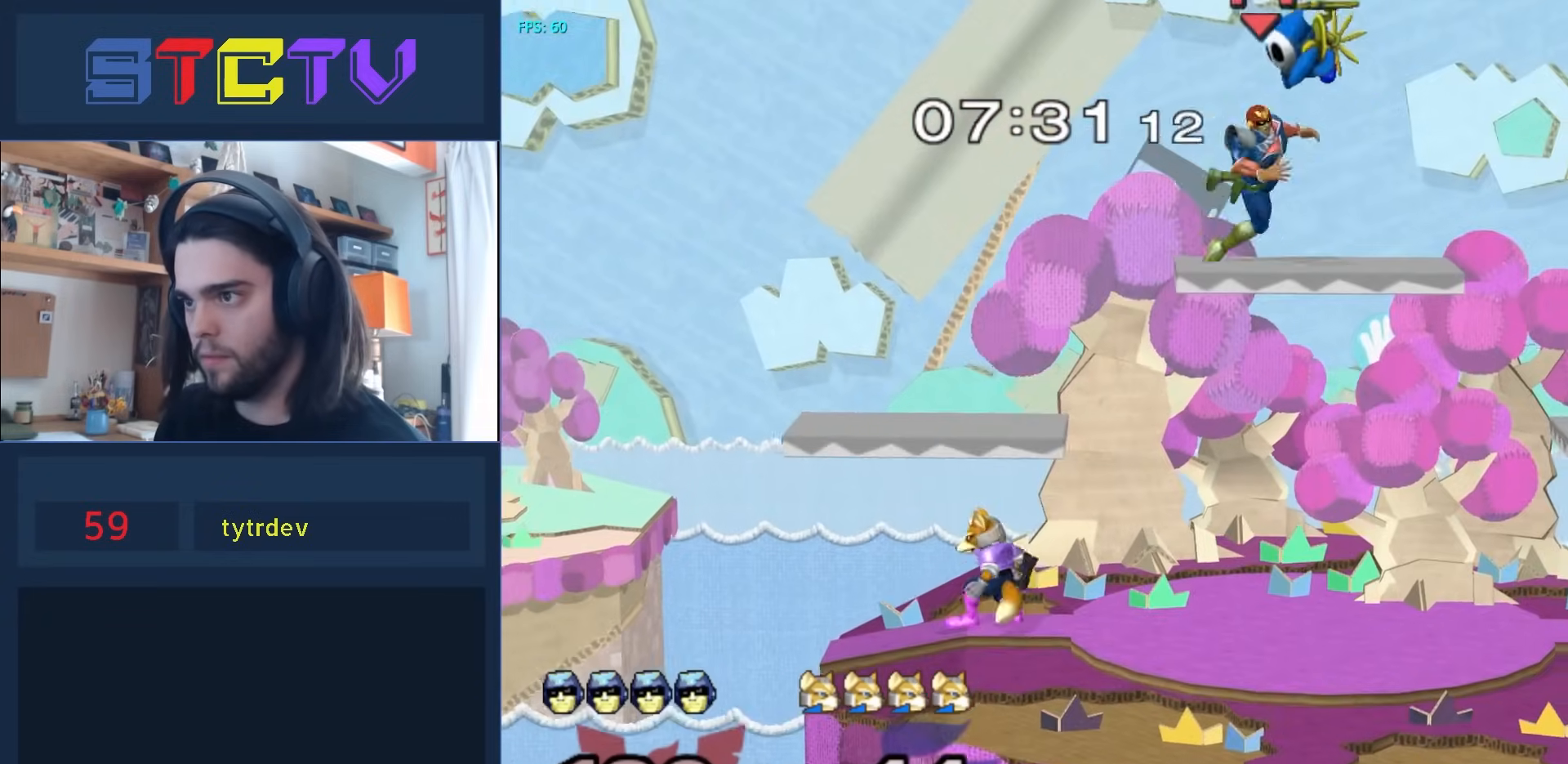
{"buttons": ["L1"], "left_stick": "left", "right_stick": "center", "events": [[117, "left_stick", "center"], [150, "L1", "down"], [317, "left_stick", "left"]]}
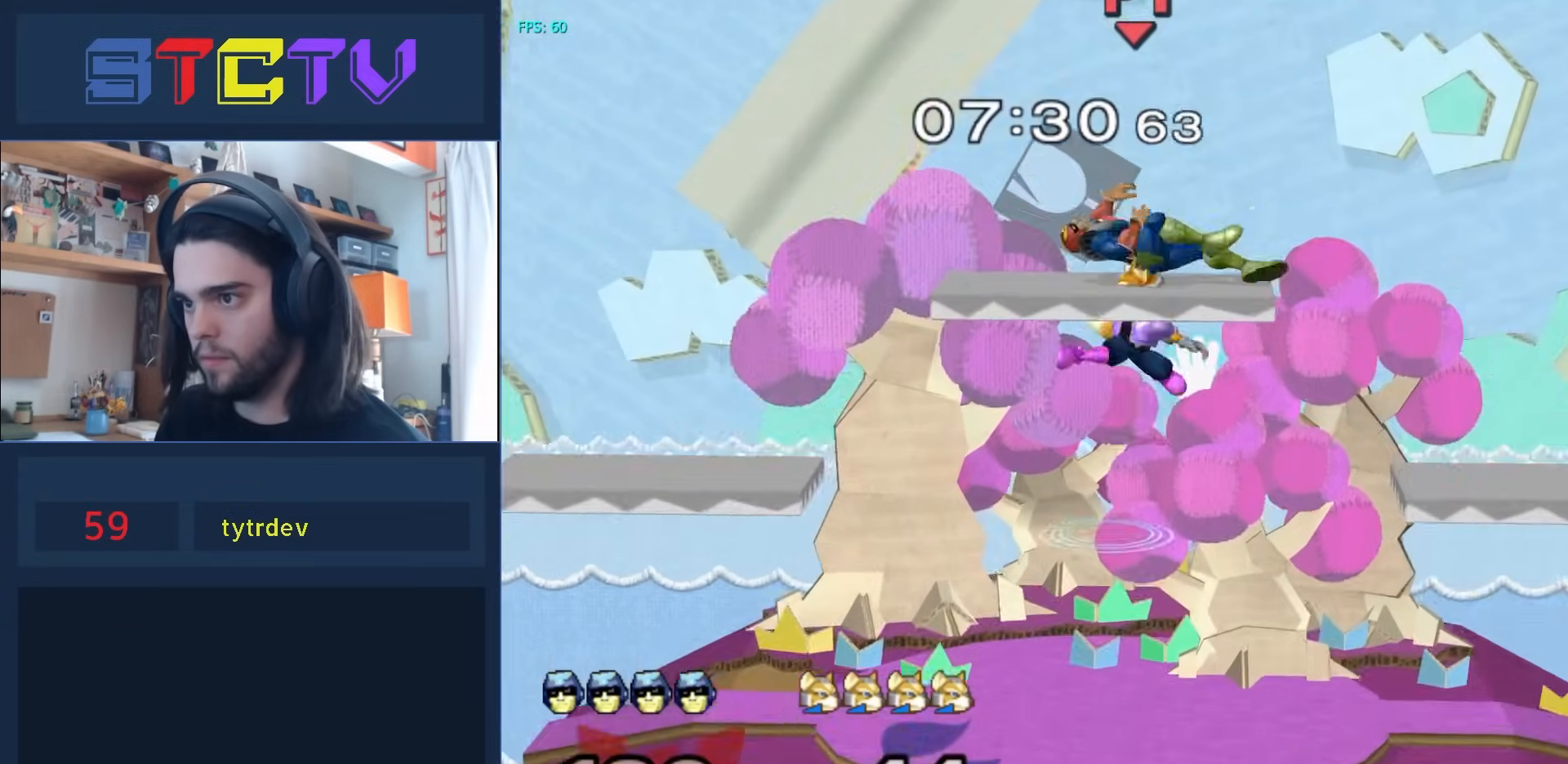
{"buttons": ["L1"], "left_stick": "right", "right_stick": "center", "events": [[383, "left_stick", "right"]]}
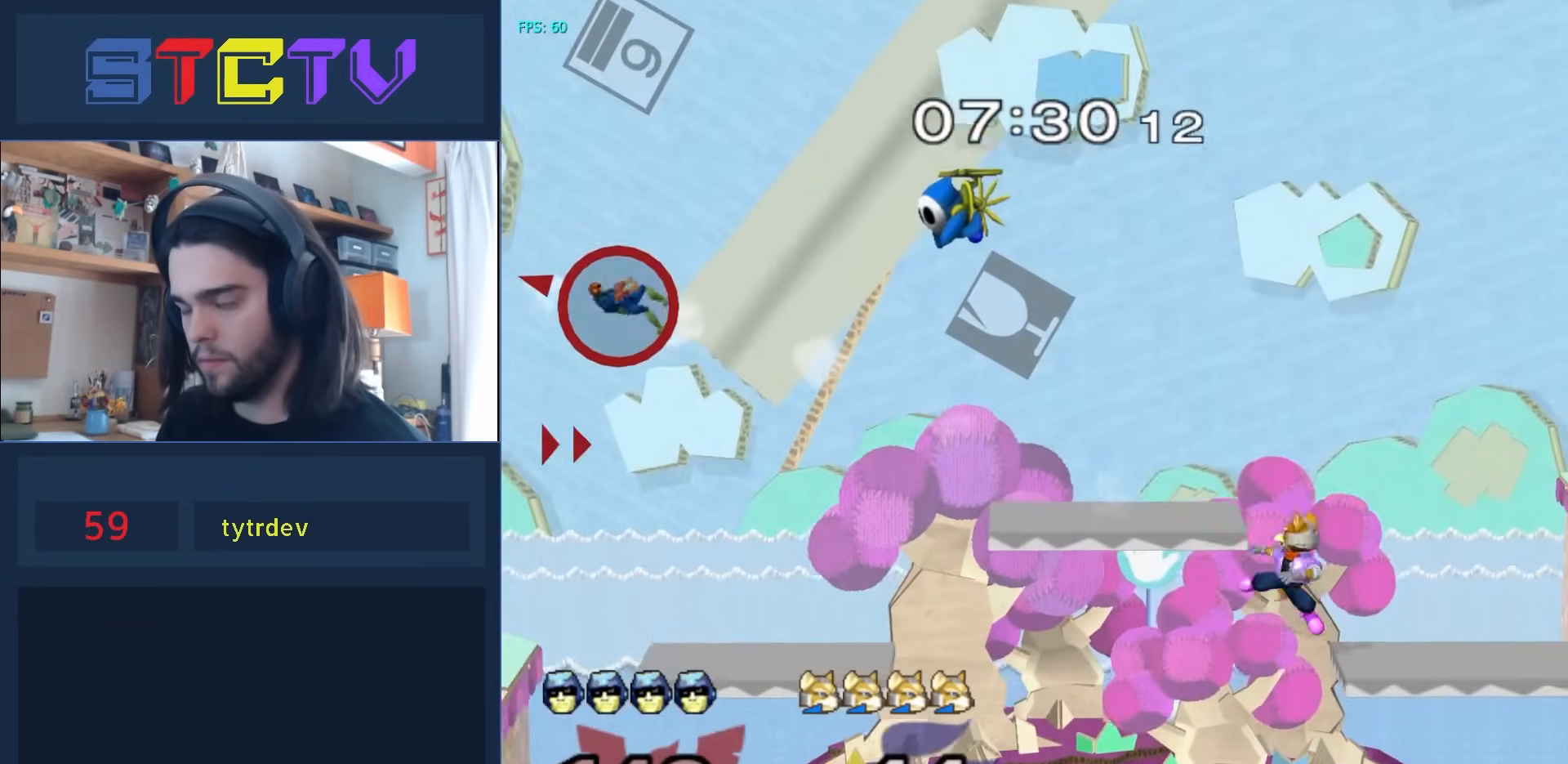
{"buttons": [], "left_stick": "center", "right_stick": "center", "events": [[50, "Y", "down"], [117, "L1", "up"], [117, "Y", "up"], [200, "left_stick", "center"]]}
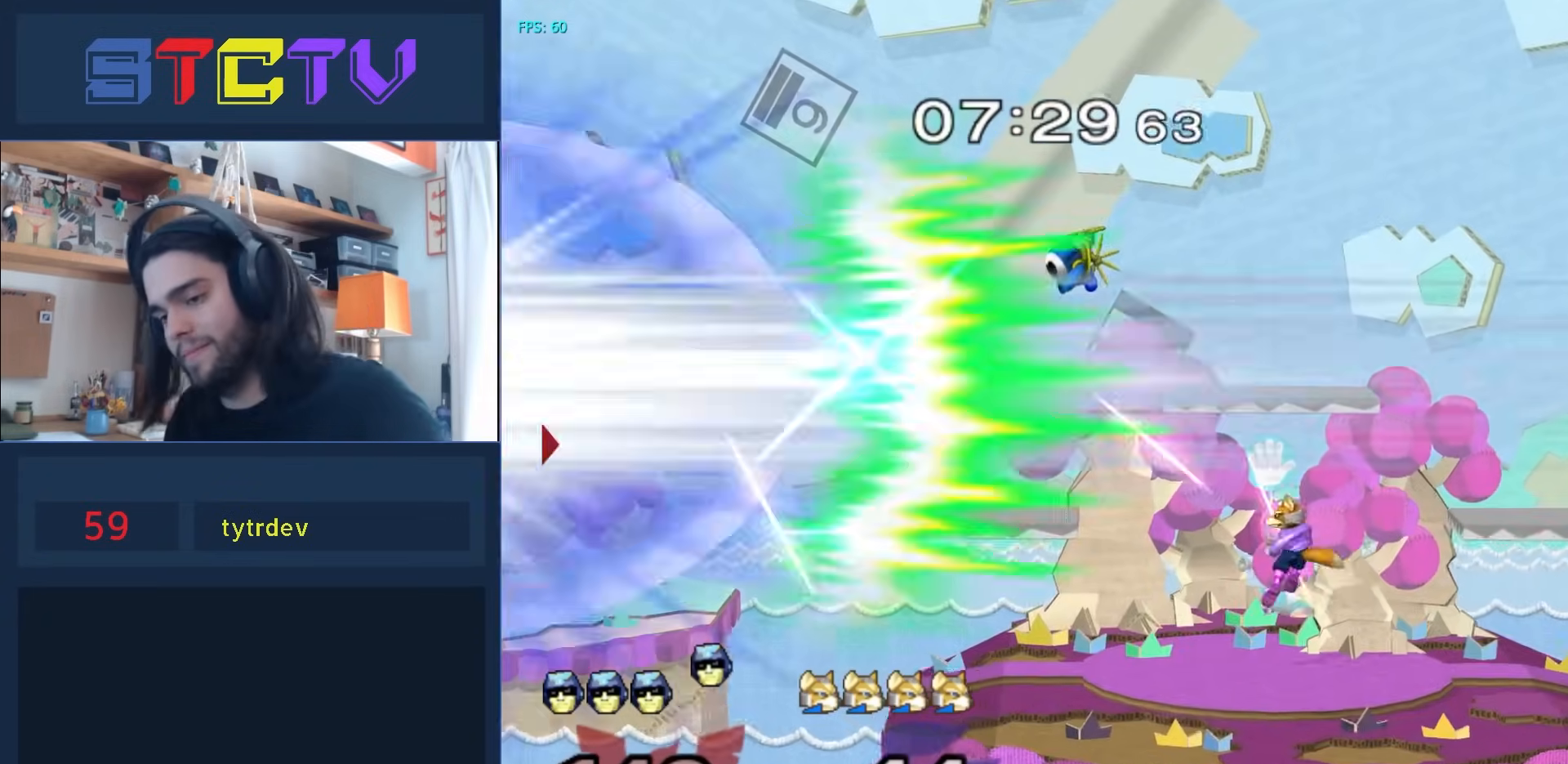
{"buttons": [], "left_stick": "center", "right_stick": "center", "events": []}
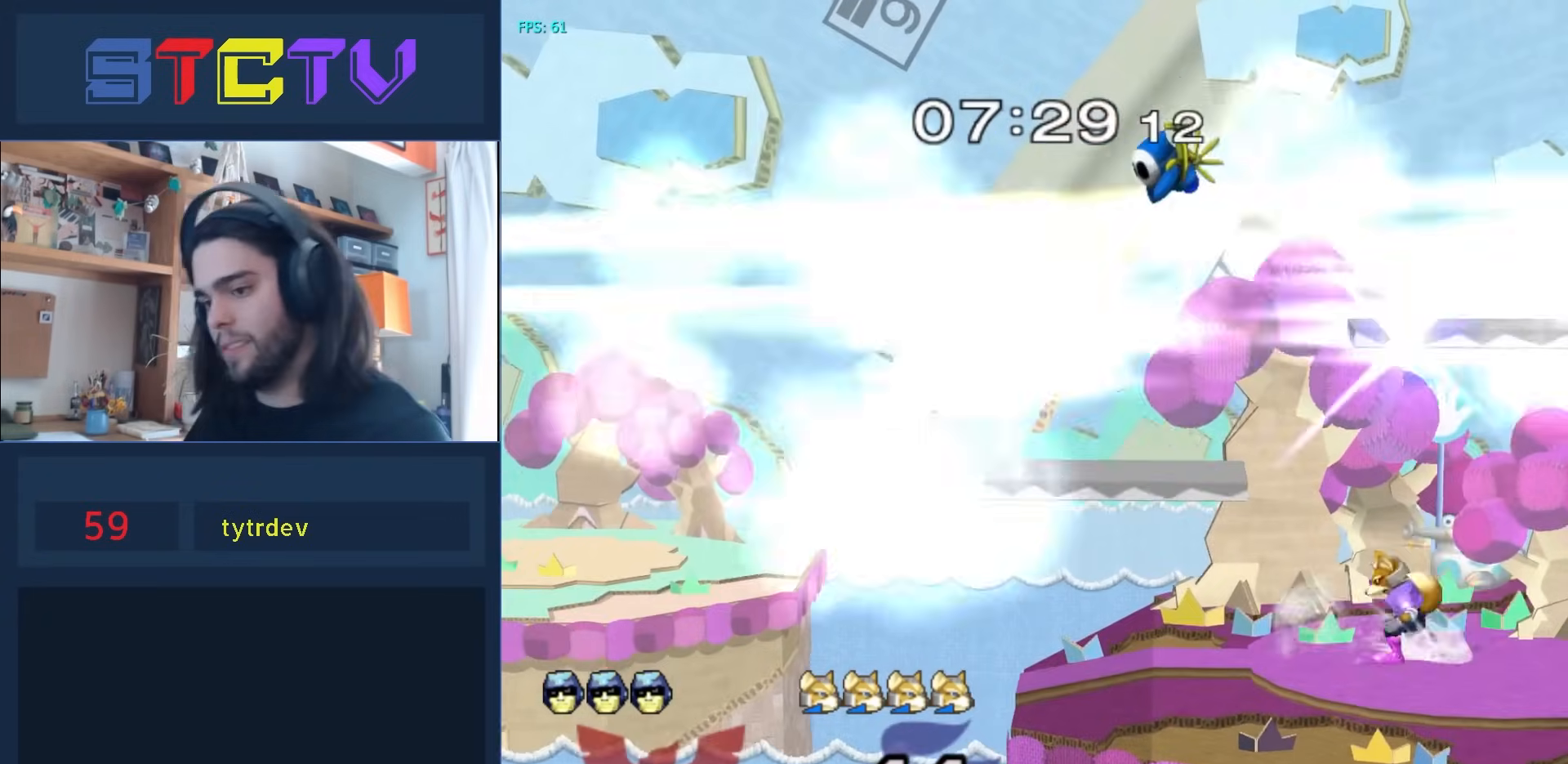
{"buttons": [], "left_stick": "center", "right_stick": "center", "events": []}
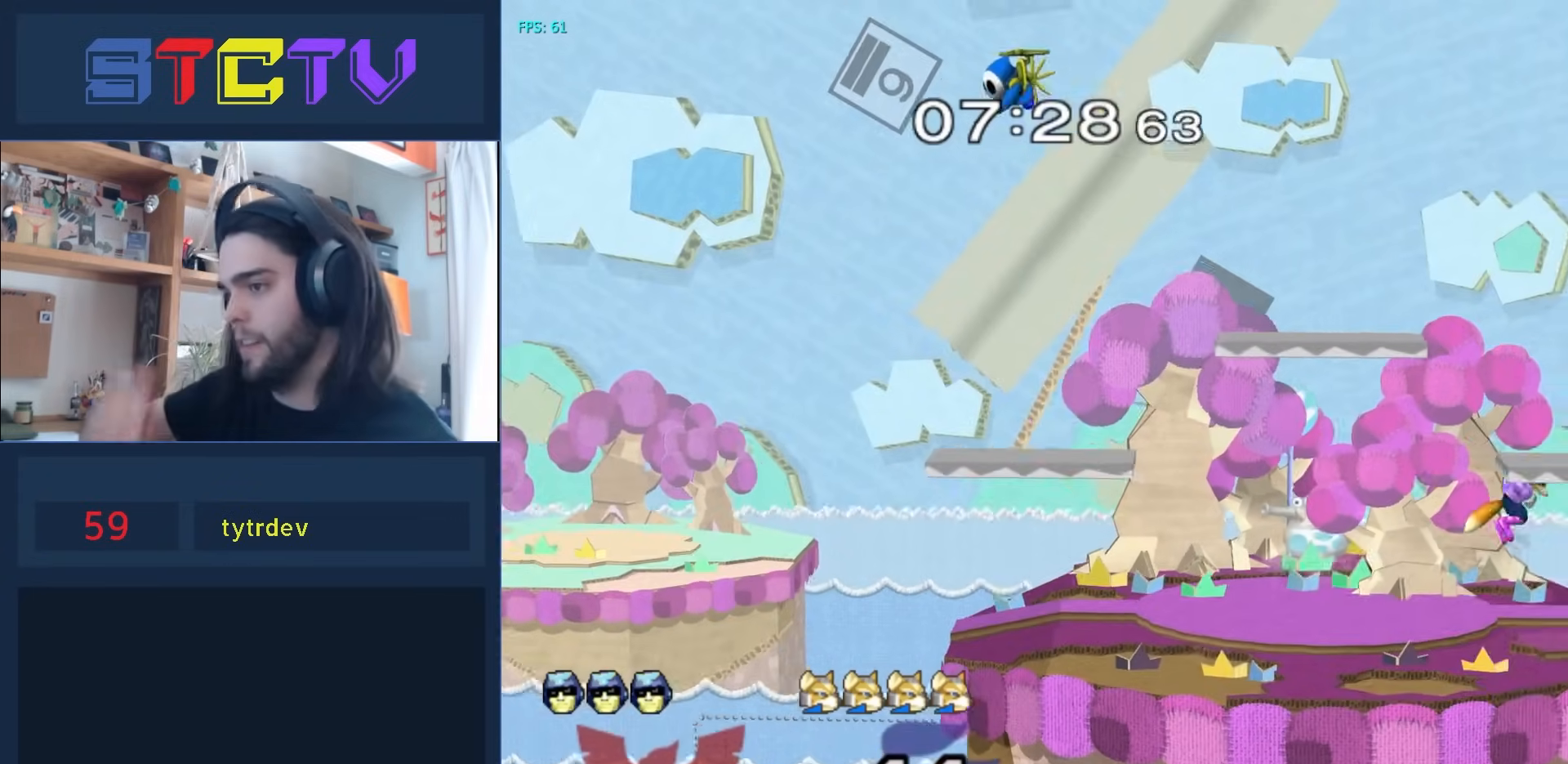
{"buttons": [], "left_stick": "center", "right_stick": "center", "events": []}
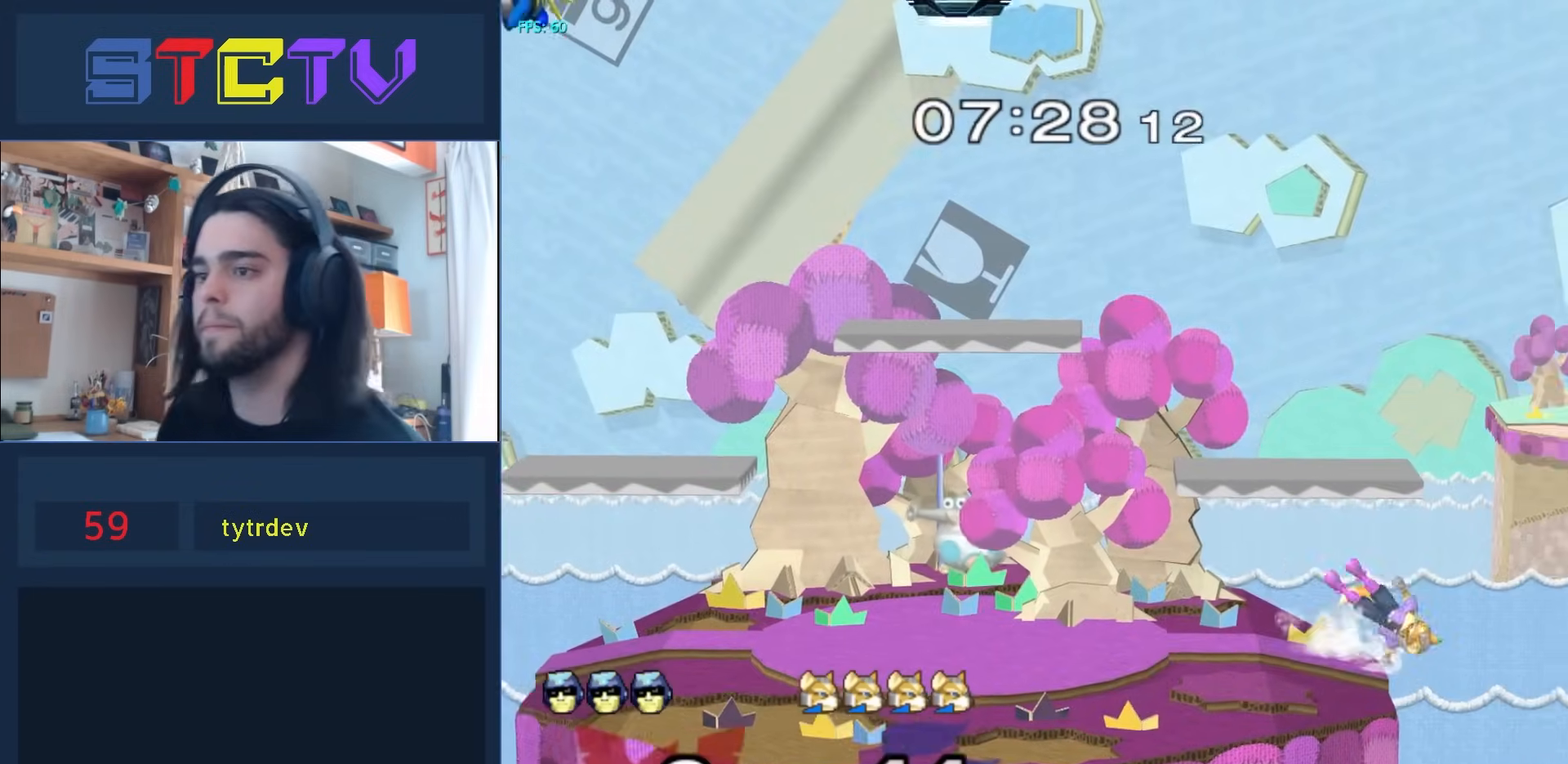
{"buttons": [], "left_stick": "up-left", "right_stick": "center", "events": [[100, "left_stick", "right"], [250, "R1", "down"], [267, "left_stick", "center"], [333, "R1", "up"], [400, "left_stick", "right"], [433, "Y", "down"], [467, "Y", "up"], [467, "left_stick", "up-left"]]}
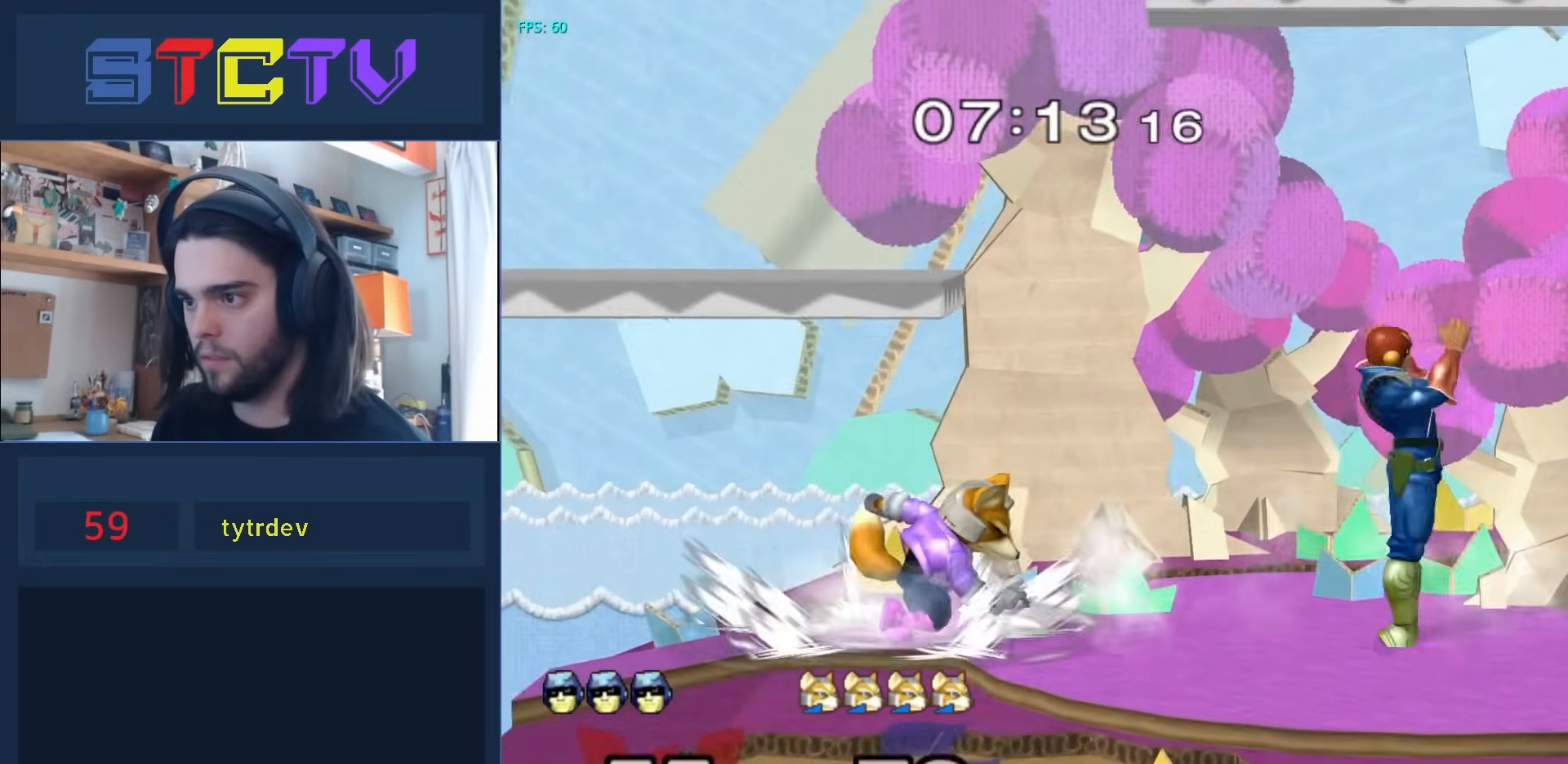
{"buttons": ["Y"], "left_stick": "up-left", "right_stick": "center", "events": [[100, "left_stick", "right"], [283, "left_stick", "down"], [383, "left_stick", "center"], [450, "left_stick", "up-left"], [500, "Y", "down"]]}
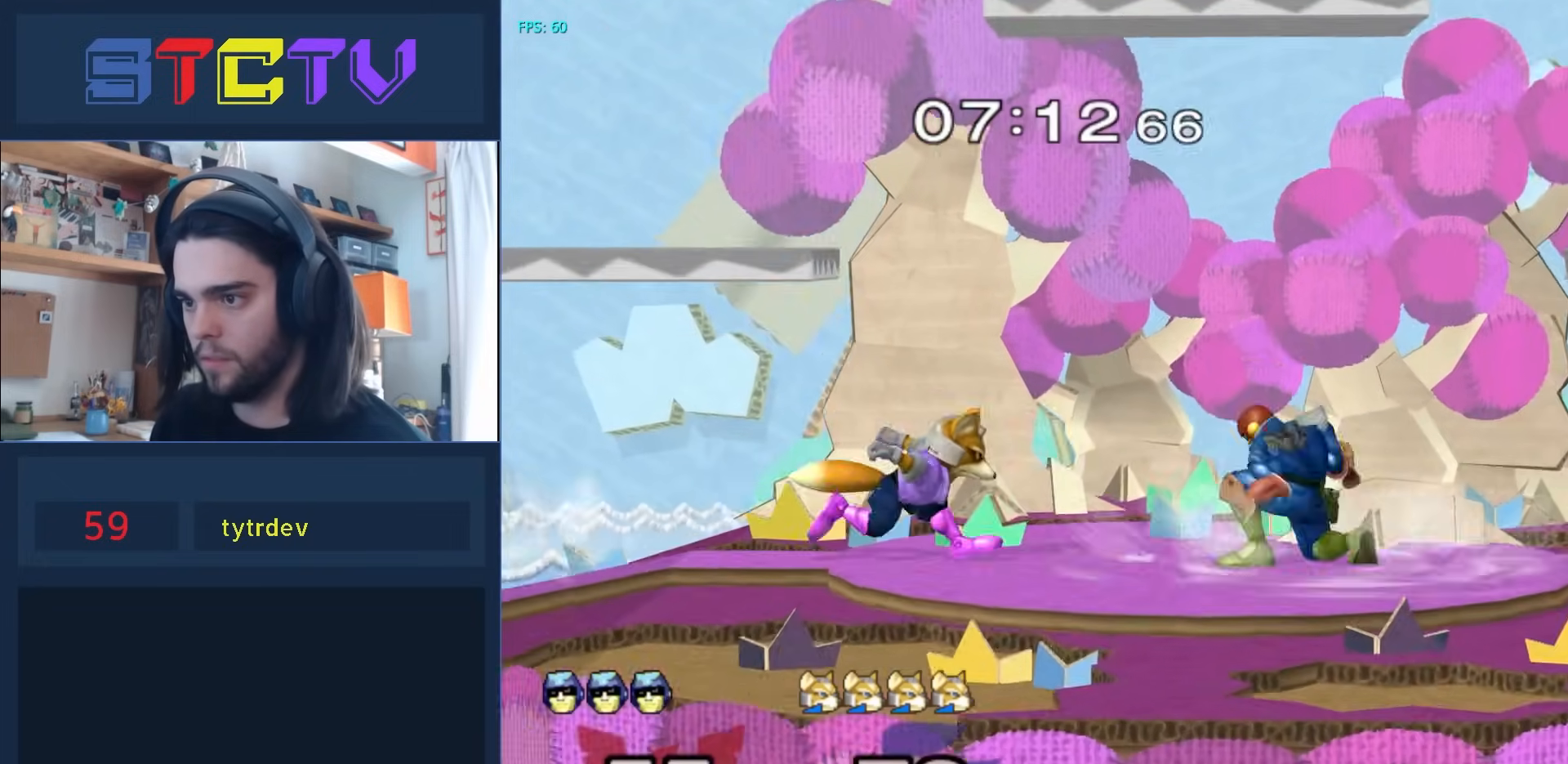
{"buttons": [], "left_stick": "center", "right_stick": "center", "events": [[17, "Z", "down"], [17, "left_stick", "center"], [183, "left_stick", "up"], [200, "Y", "up"], [200, "Z", "up"], [283, "left_stick", "center"]]}
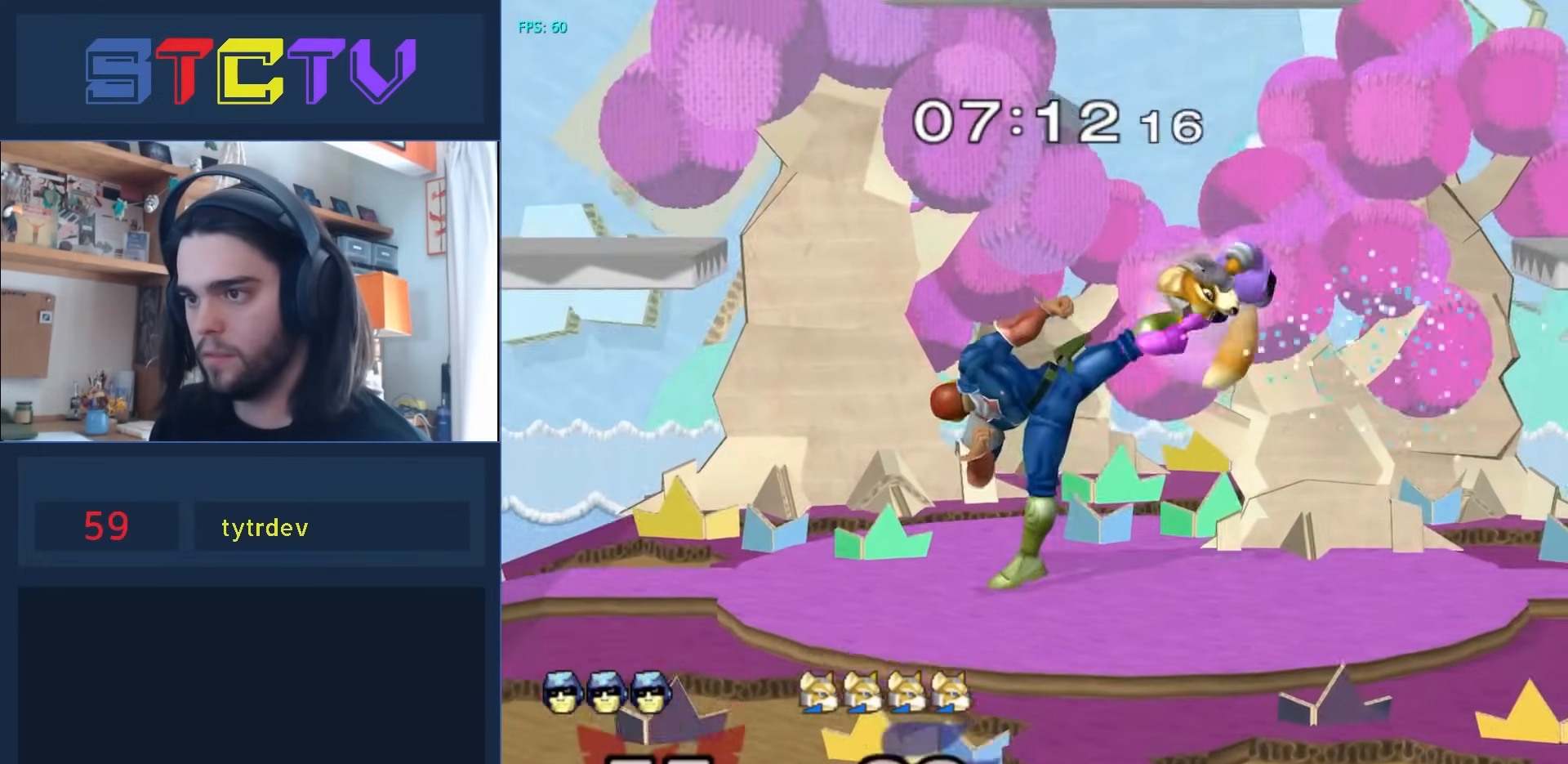
{"buttons": [], "left_stick": "center", "right_stick": "center", "events": []}
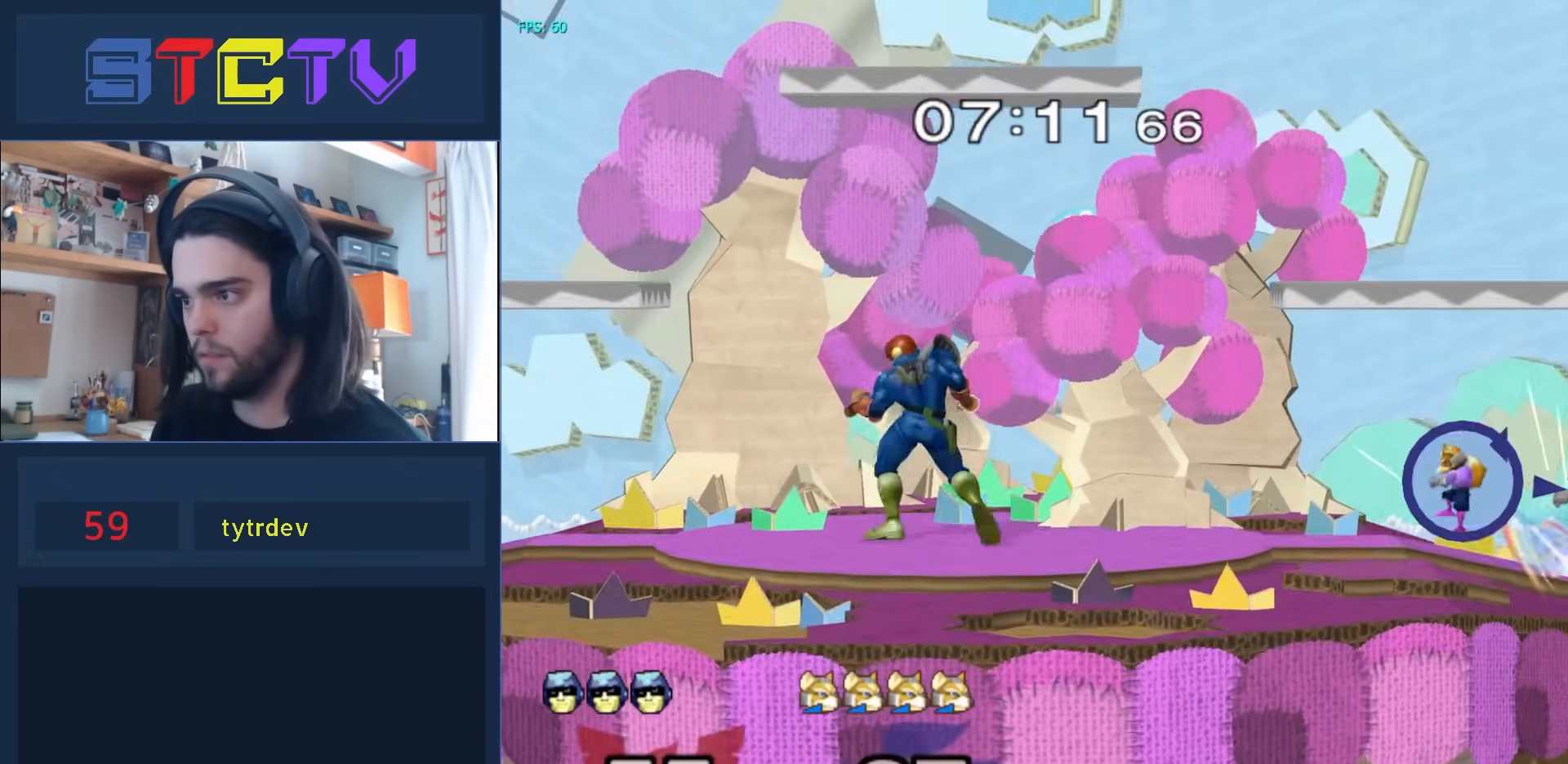
{"buttons": [], "left_stick": "right", "right_stick": "center", "events": [[50, "left_stick", "right"], [233, "Y", "down"], [267, "left_stick", "left"], [283, "Y", "up"], [500, "left_stick", "right"]]}
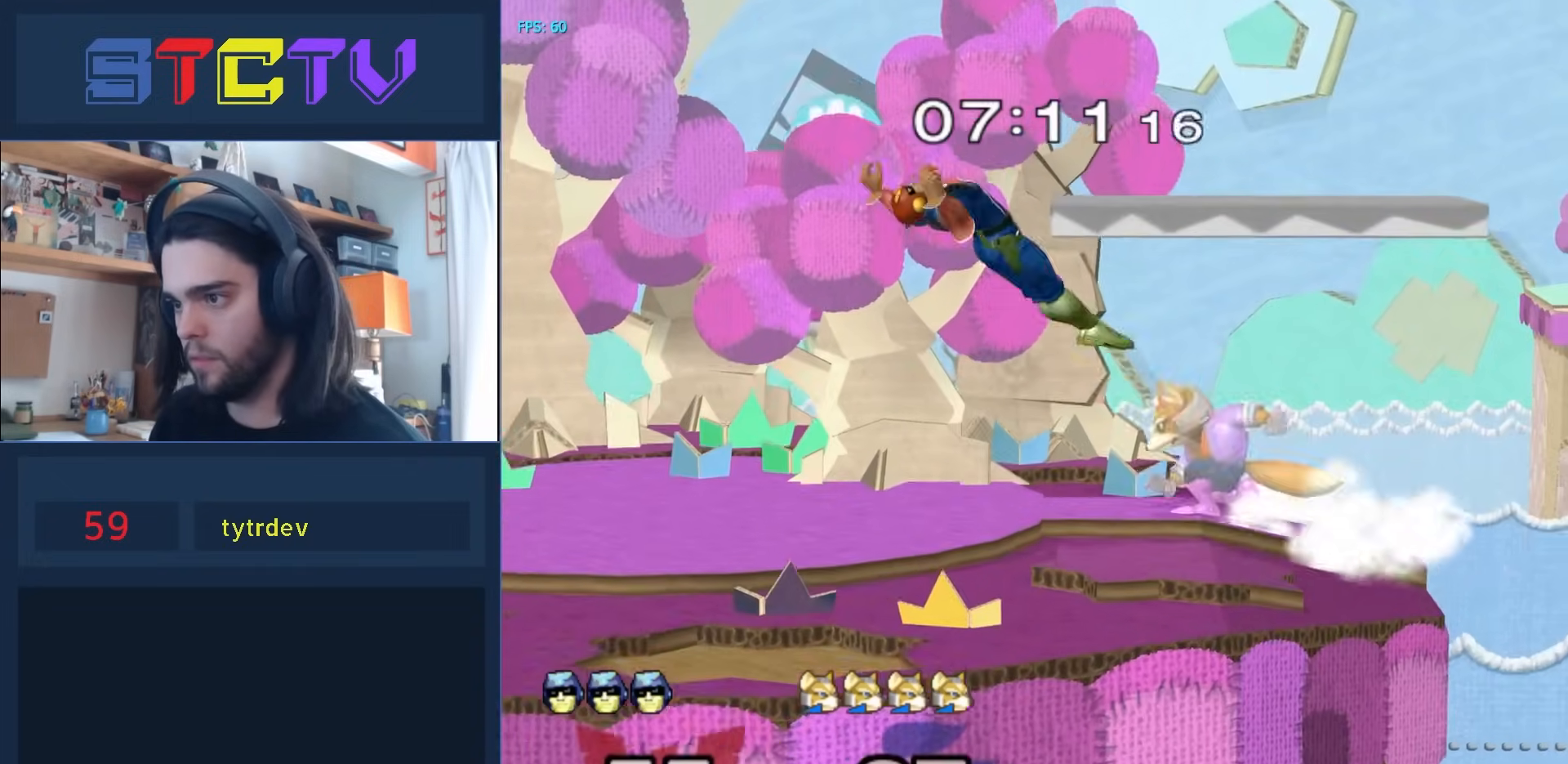
{"buttons": ["R1"], "left_stick": "left", "right_stick": "center", "events": [[133, "left_stick", "left"], [167, "right_stick", "up"], [250, "right_stick", "center"], [333, "R1", "down"]]}
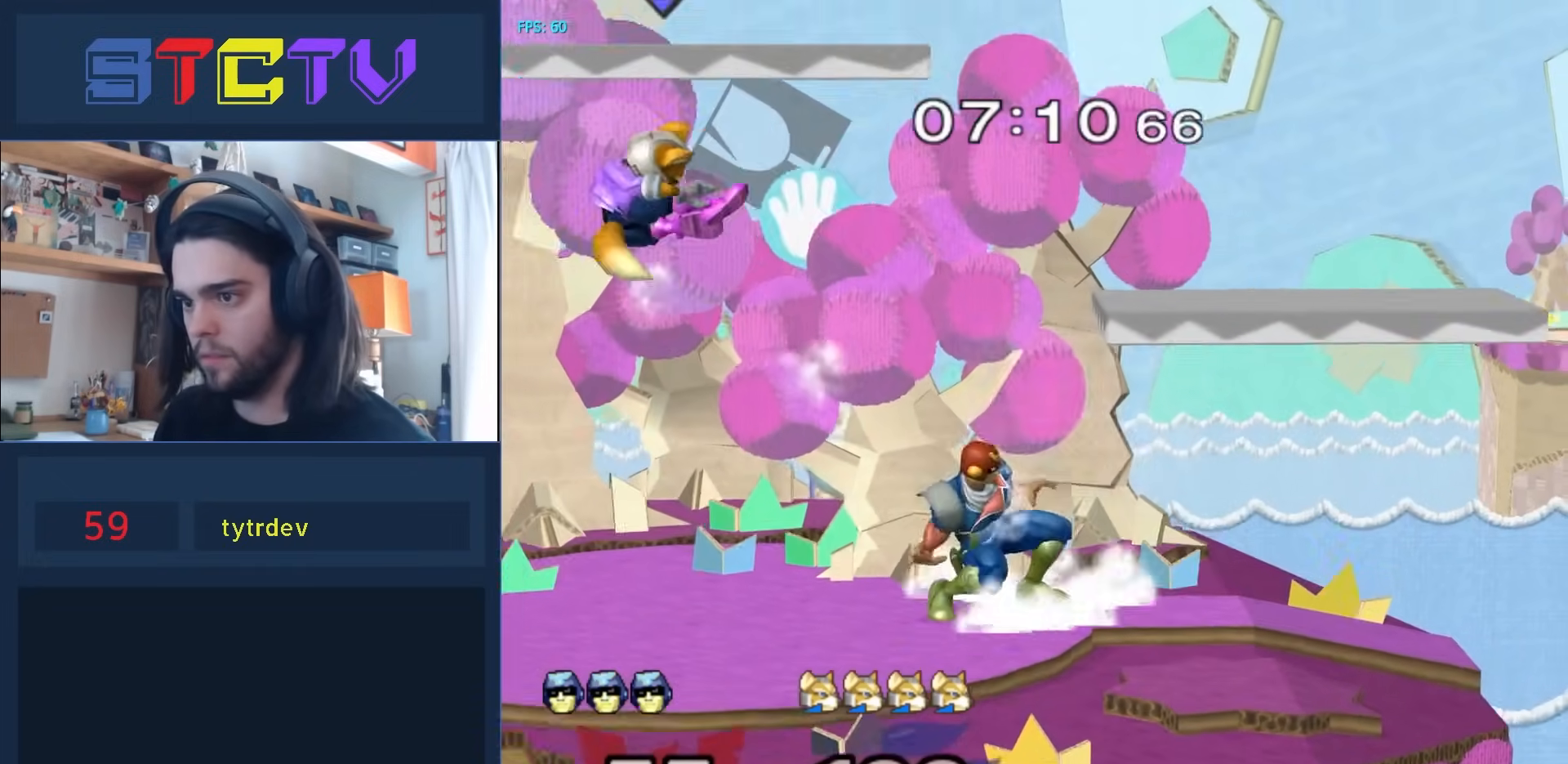
{"buttons": [], "left_stick": "center", "right_stick": "center", "events": [[150, "Y", "down"], [183, "R1", "up"], [183, "Y", "up"], [383, "left_stick", "center"], [433, "left_stick", "down"], [500, "left_stick", "center"]]}
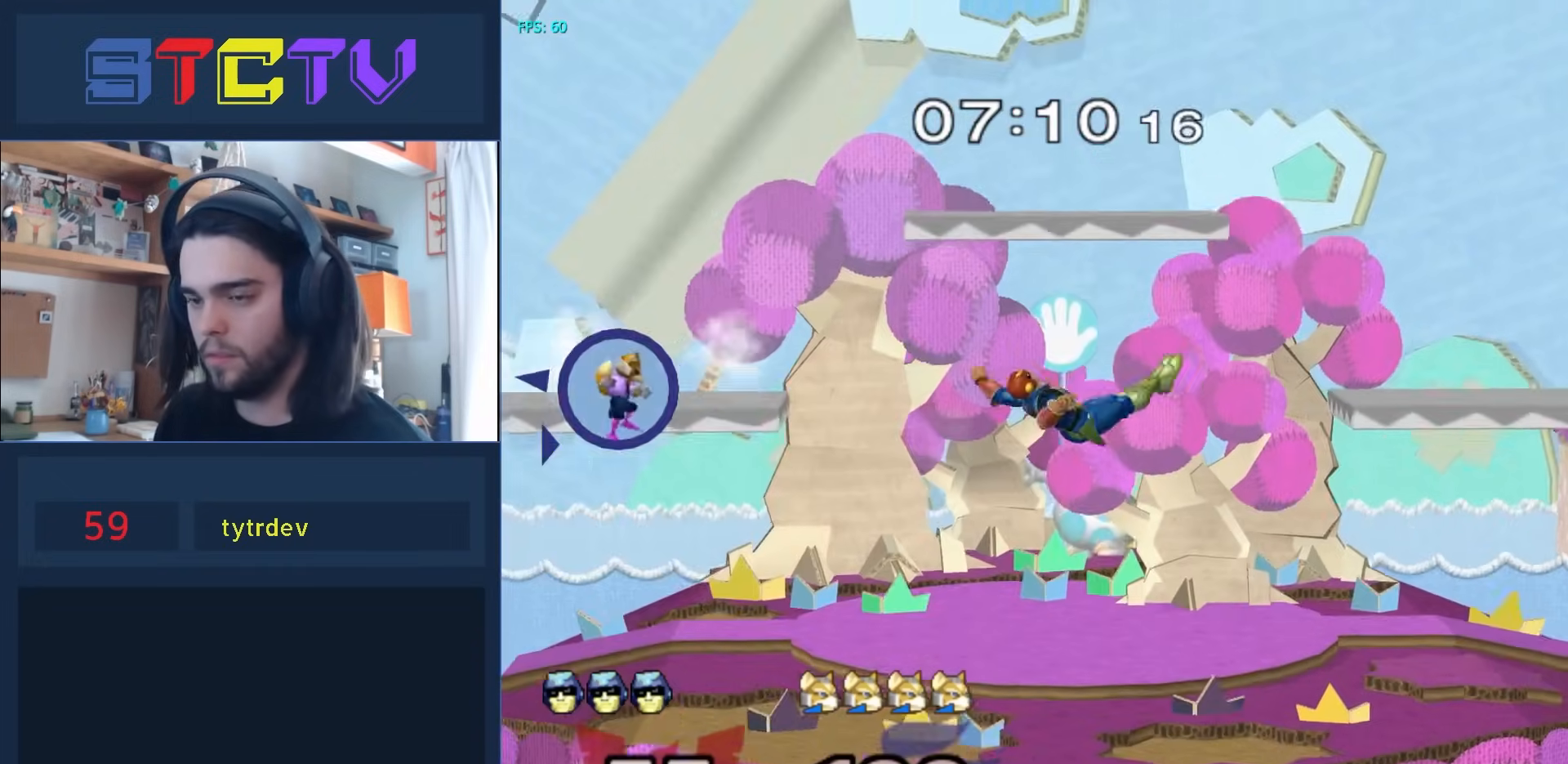
{"buttons": [], "left_stick": "center", "right_stick": "center", "events": [[117, "left_stick", "left"], [233, "Y", "down"], [250, "Y", "up"], [317, "A", "down"], [383, "left_stick", "right"], [417, "A", "up"], [450, "left_stick", "center"]]}
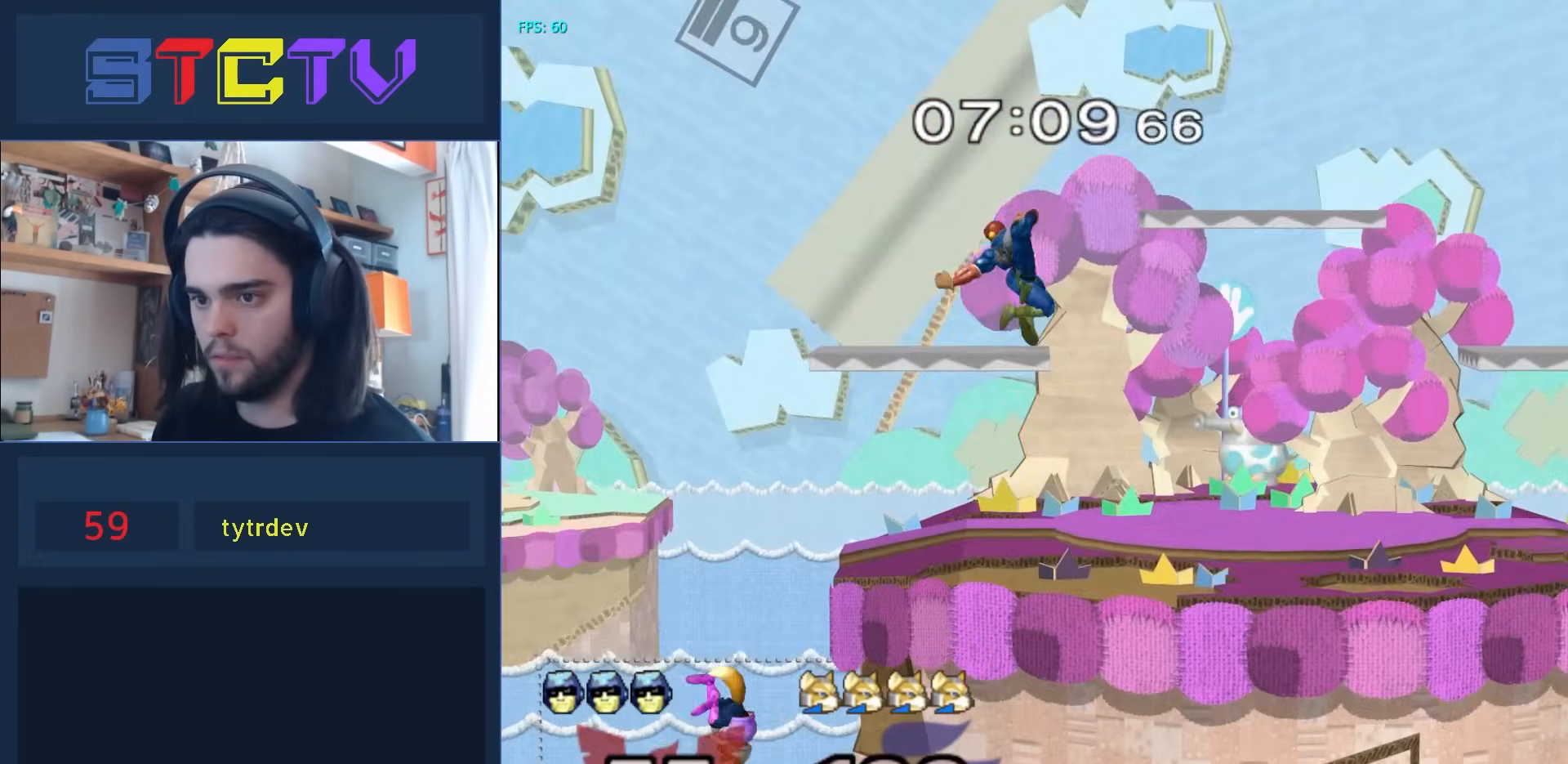
{"buttons": [], "left_stick": "center", "right_stick": "center", "events": [[83, "left_stick", "down-right"], [183, "R1", "down"], [183, "left_stick", "center"], [233, "R1", "up"]]}
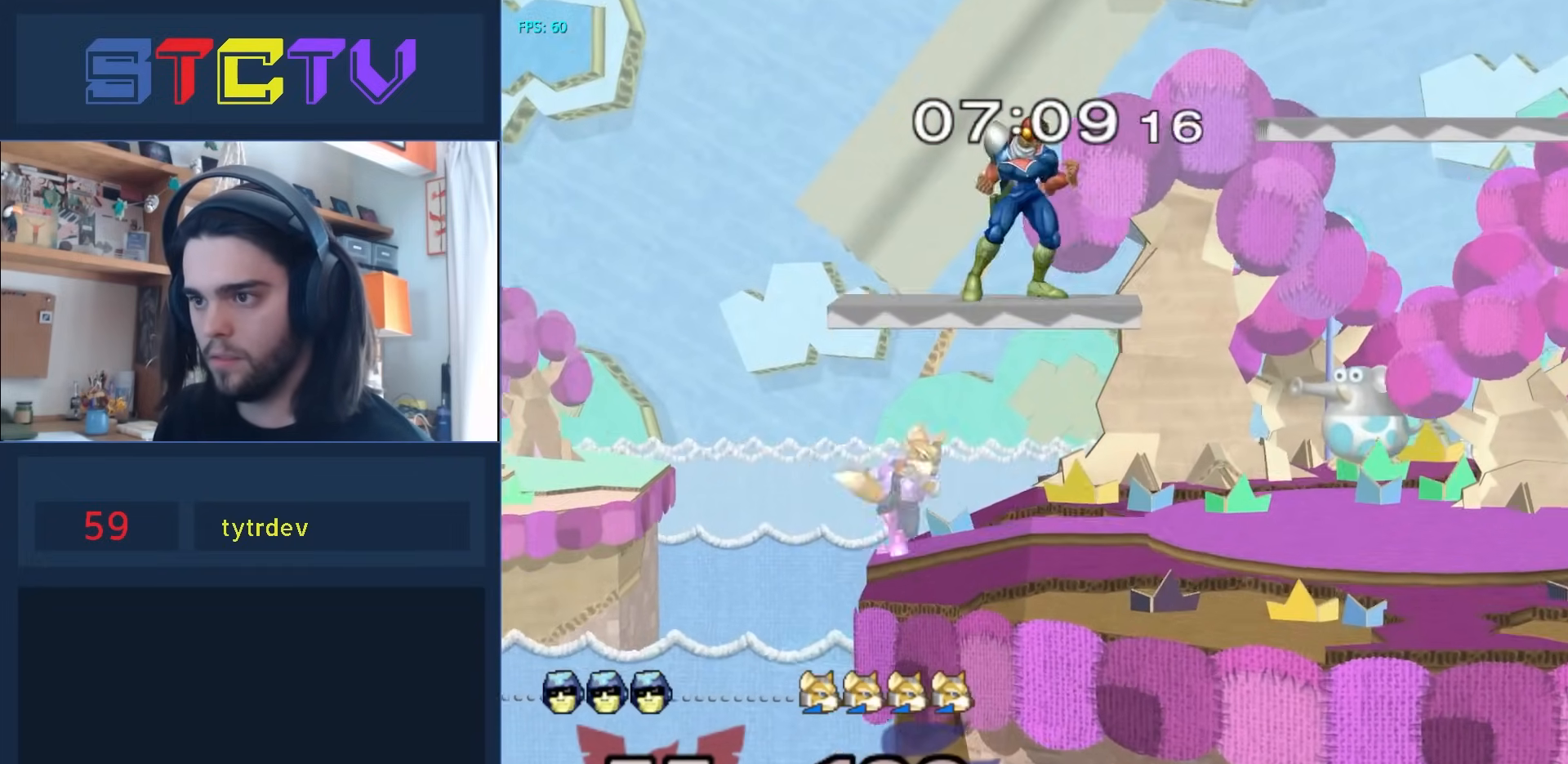
{"buttons": ["Y"], "left_stick": "right", "right_stick": "center", "events": [[17, "left_stick", "right"], [200, "left_stick", "down"], [250, "left_stick", "center"], [350, "left_stick", "right"], [500, "Y", "down"]]}
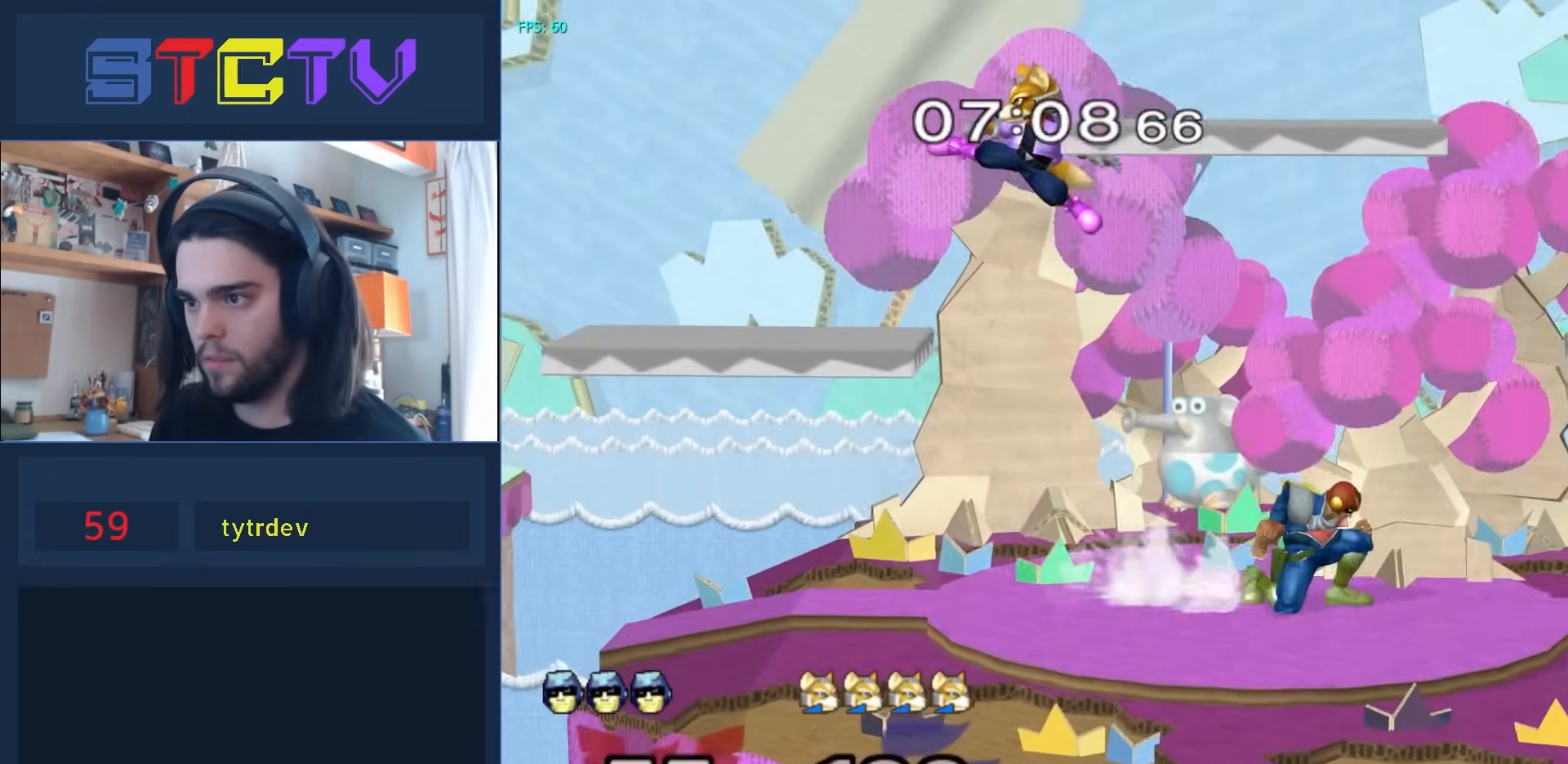
{"buttons": ["R1"], "left_stick": "down-left", "right_stick": "center", "events": [[33, "Y", "up"], [50, "left_stick", "left"], [300, "left_stick", "down-left"], [383, "R1", "down"]]}
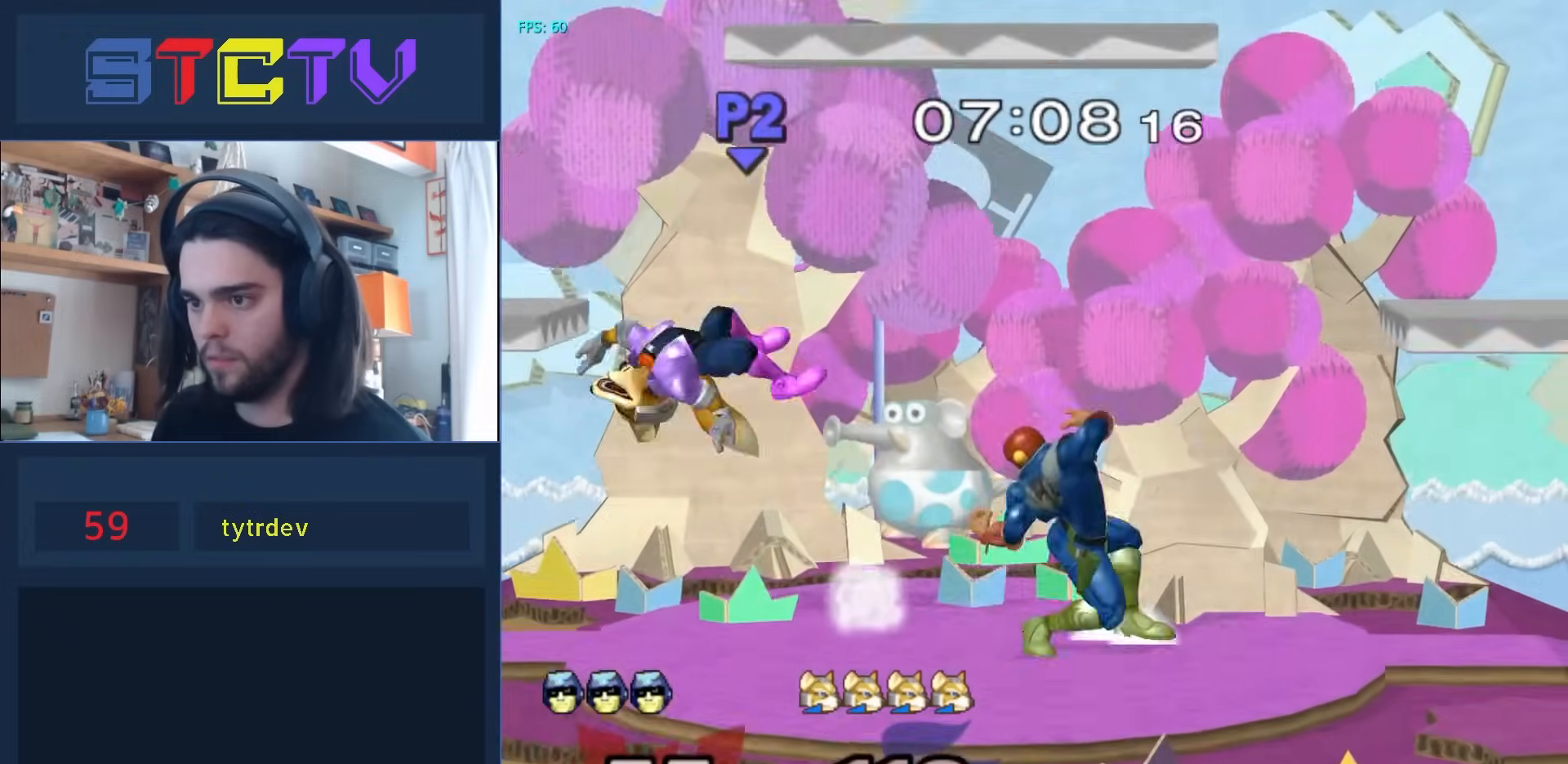
{"buttons": [], "left_stick": "center", "right_stick": "center", "events": [[33, "R1", "up"], [33, "left_stick", "center"], [183, "left_stick", "left"], [267, "Y", "down"], [300, "Y", "up"], [500, "left_stick", "center"]]}
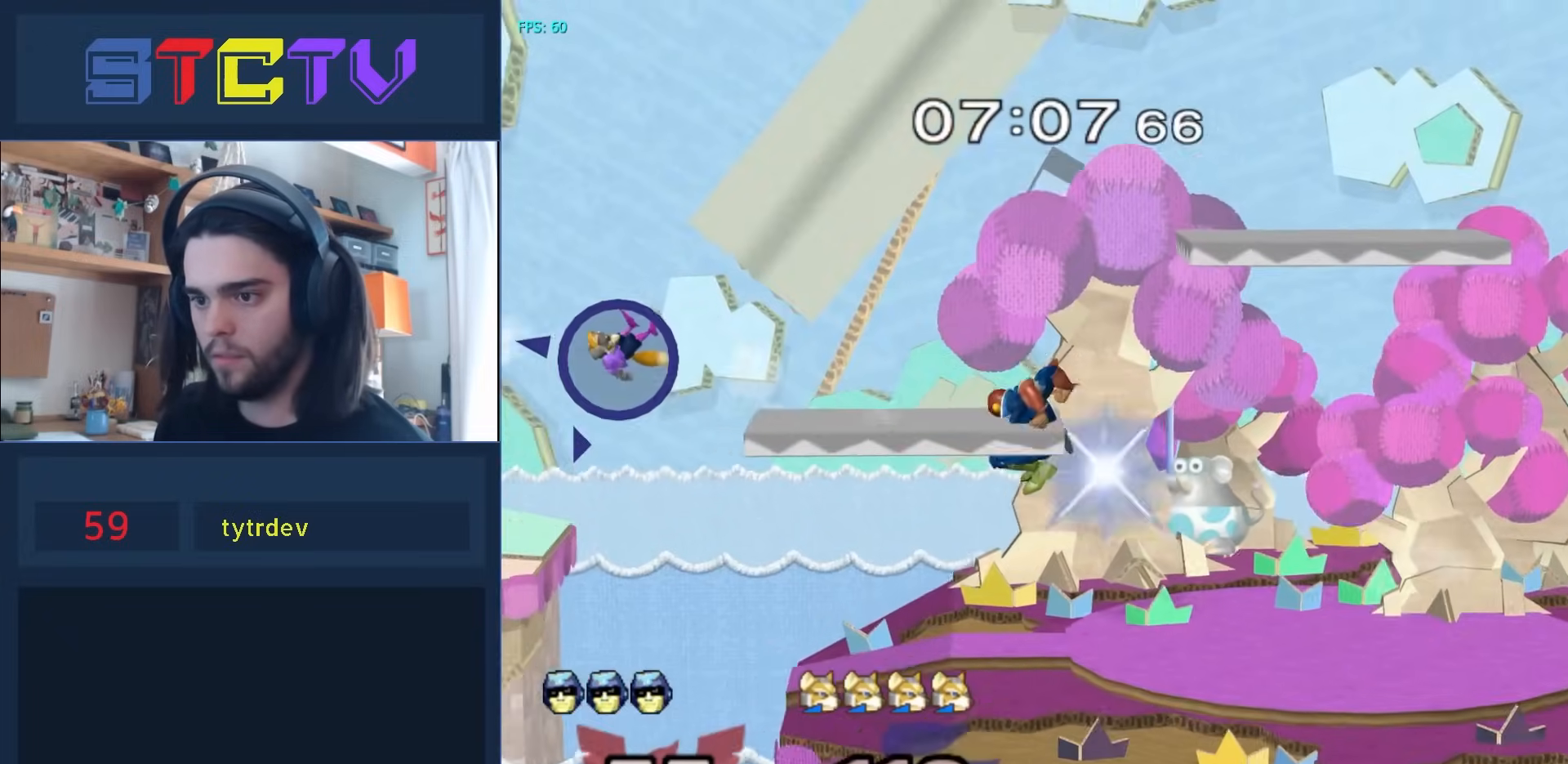
{"buttons": ["Y"], "left_stick": "center", "right_stick": "center", "events": [[100, "left_stick", "down"], [183, "left_stick", "center"], [300, "left_stick", "right"], [367, "left_stick", "center"], [383, "Y", "down"], [433, "Y", "up"], [483, "Y", "down"]]}